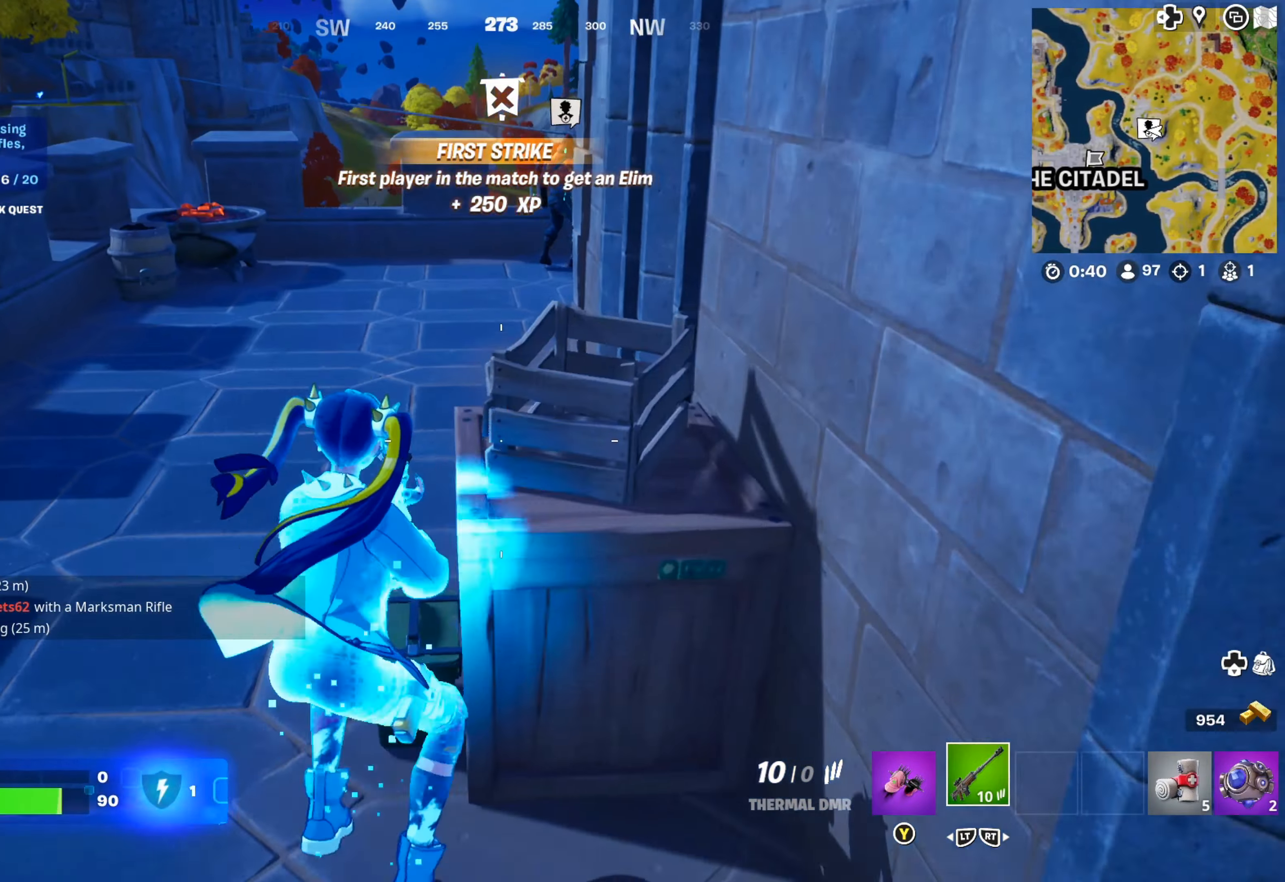
Gameplay with a controller (Xbox layout); each line is a JSON object with the inputs held at the frame after it. "events" lists button and stick changes between this image and that frame as [ms after this image, input, new state], when the widget could be followed in between.
{"buttons": [], "left_stick": "up", "right_stick": "right", "events": [[116, "L3", "up"], [500, "right_stick", "right"]]}
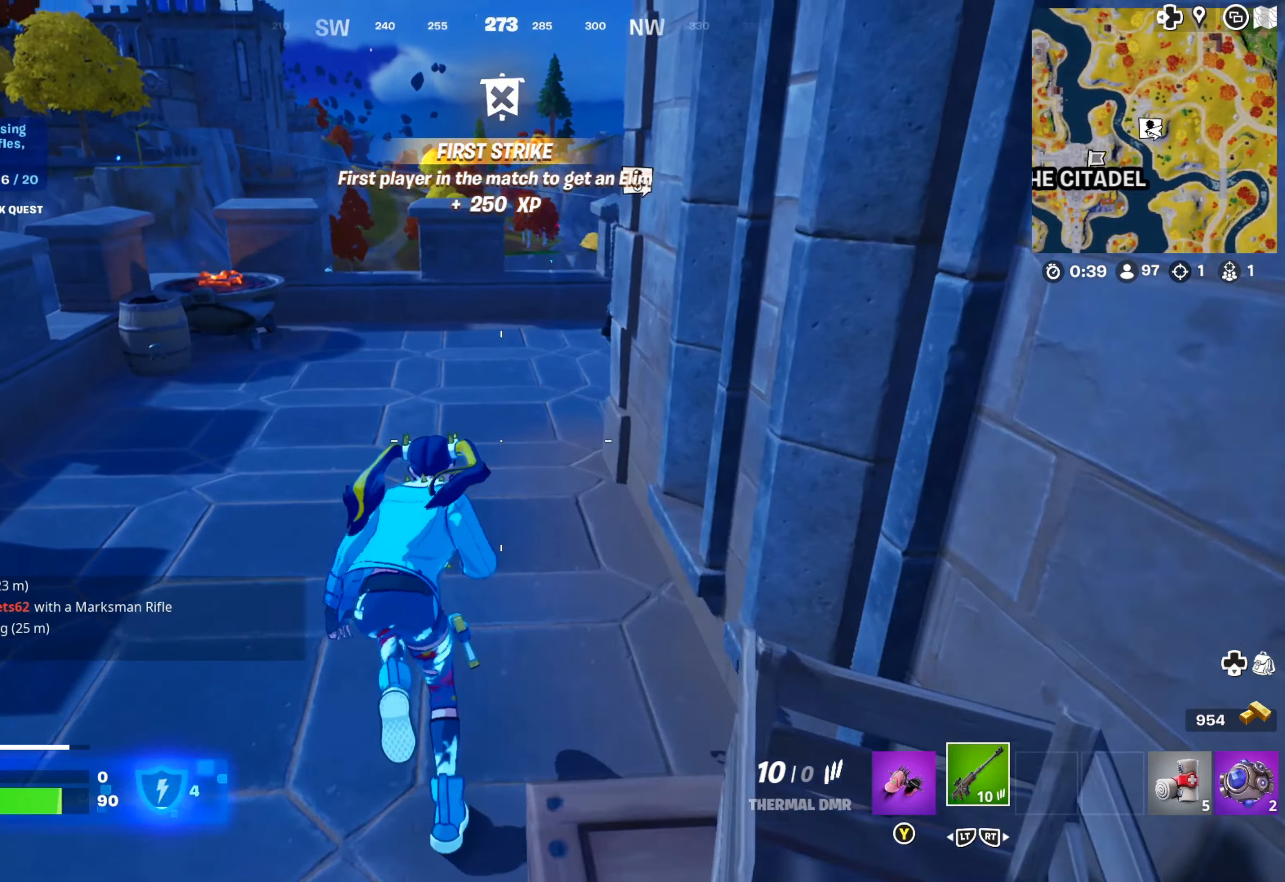
{"buttons": [], "left_stick": "up", "right_stick": "right", "events": [[133, "right_stick", "center"], [450, "right_stick", "right"]]}
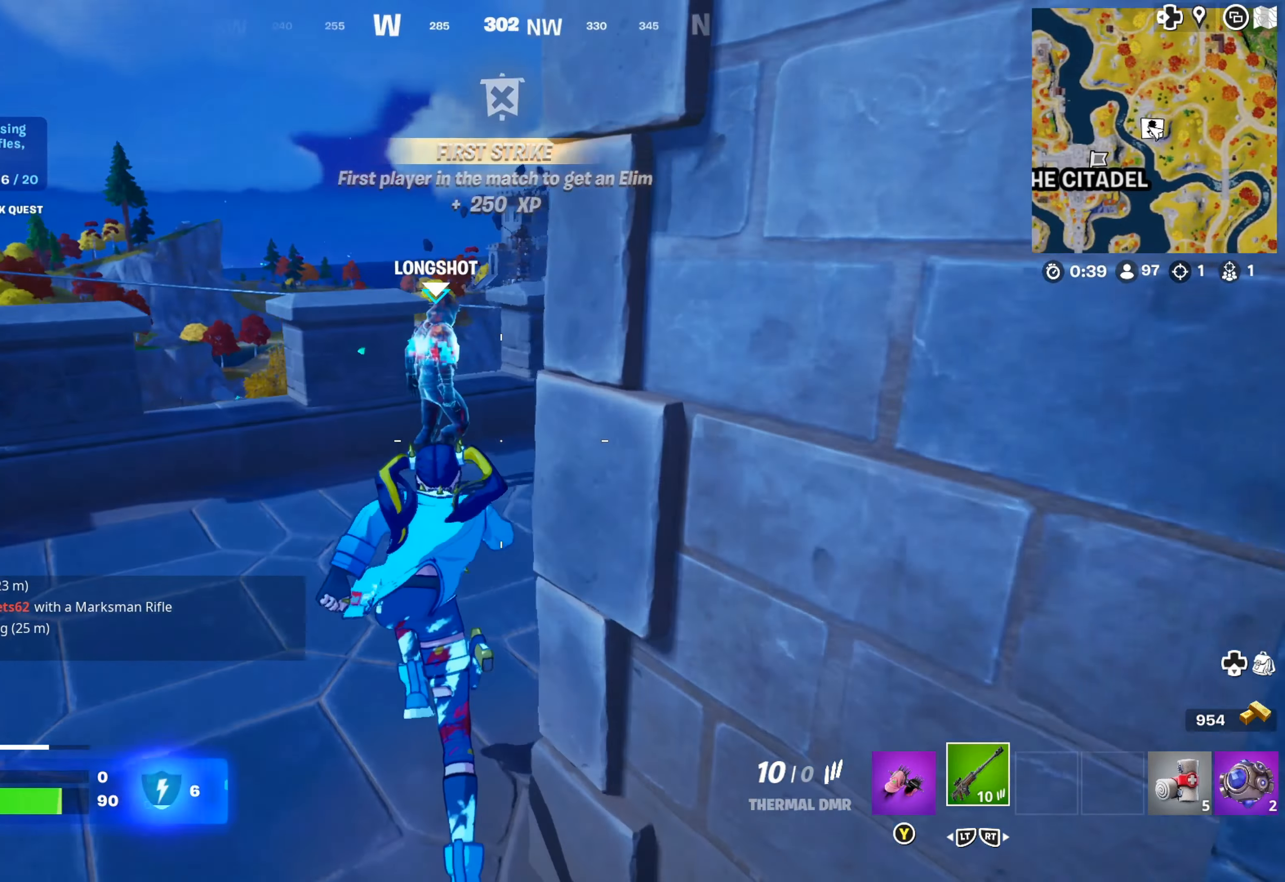
{"buttons": [], "left_stick": "center", "right_stick": "center", "events": [[100, "right_stick", "center"], [233, "left_stick", "up-left"], [333, "left_stick", "left"], [450, "left_stick", "center"]]}
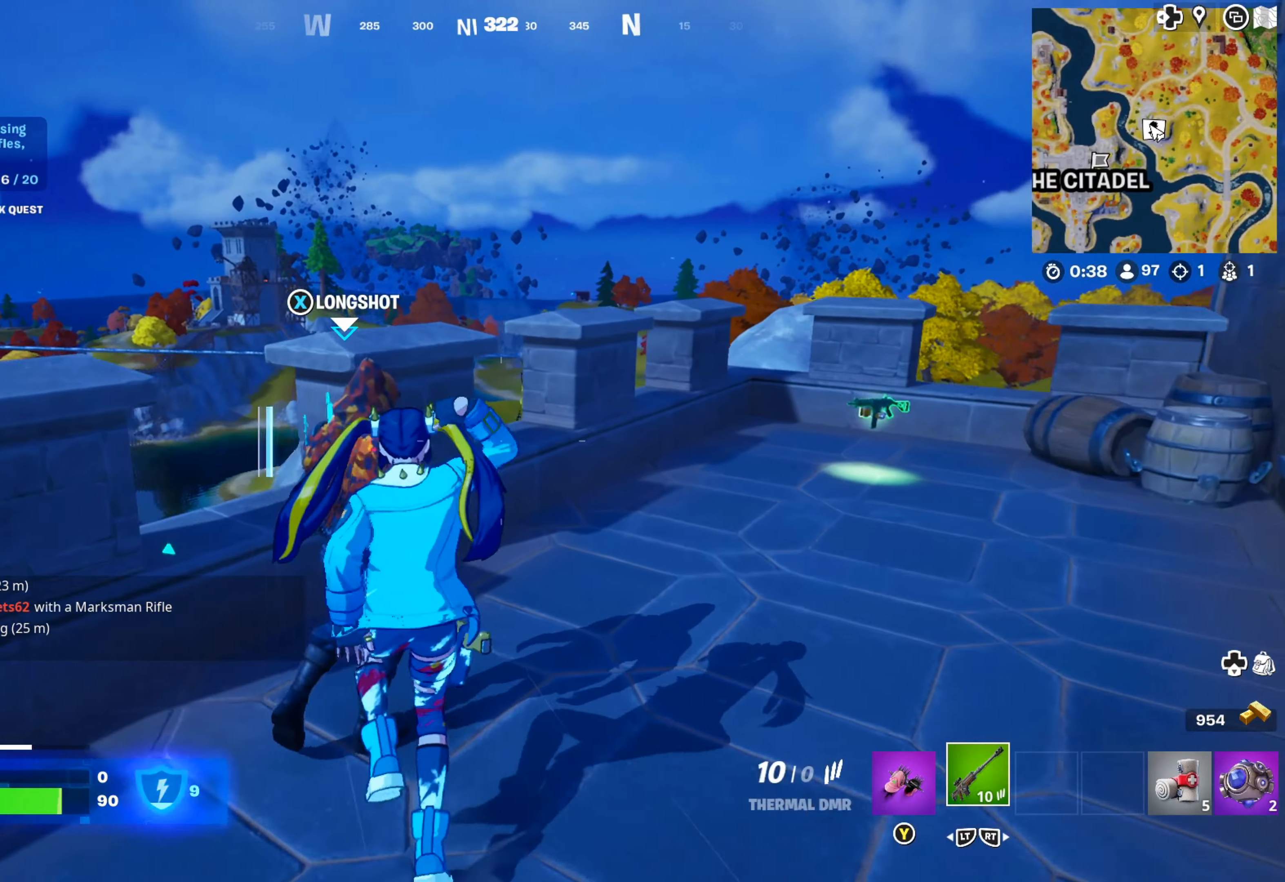
{"buttons": [], "left_stick": "center", "right_stick": "center", "events": [[100, "X", "down"], [200, "X", "up"]]}
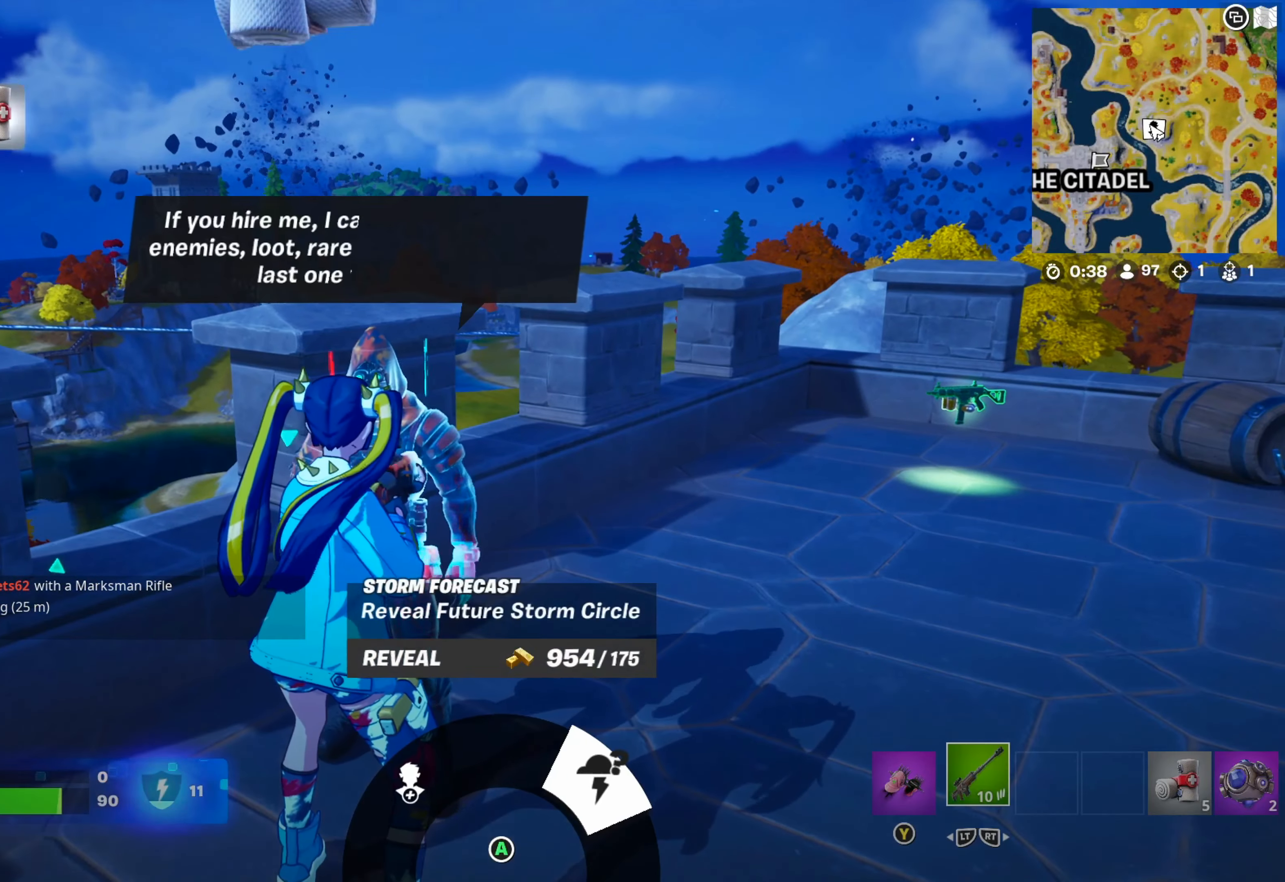
{"buttons": [], "left_stick": "center", "right_stick": "center", "events": [[83, "right_stick", "left"], [200, "right_stick", "center"]]}
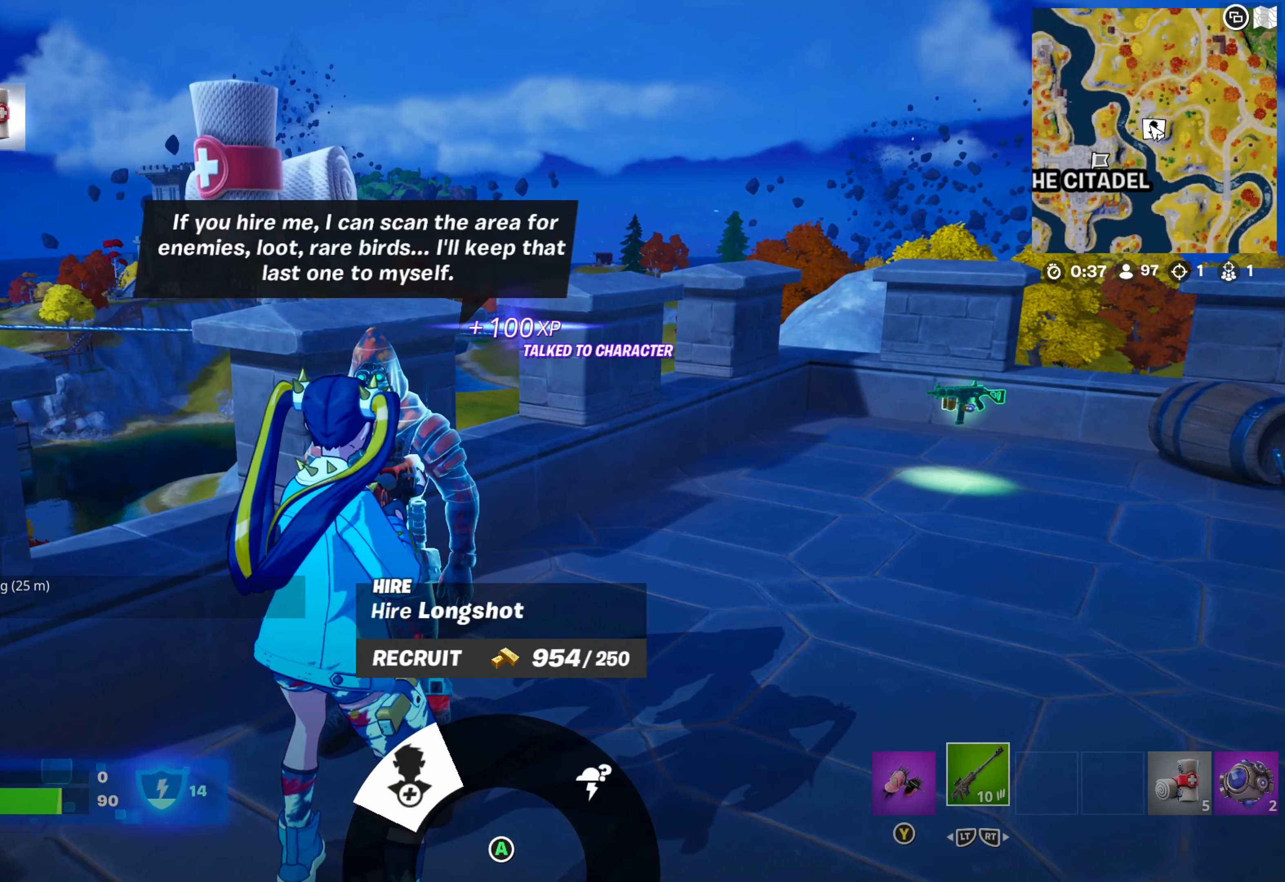
{"buttons": ["R2"], "left_stick": "center", "right_stick": "center", "events": [[167, "R2", "down"], [233, "R2", "up"], [450, "R2", "down"]]}
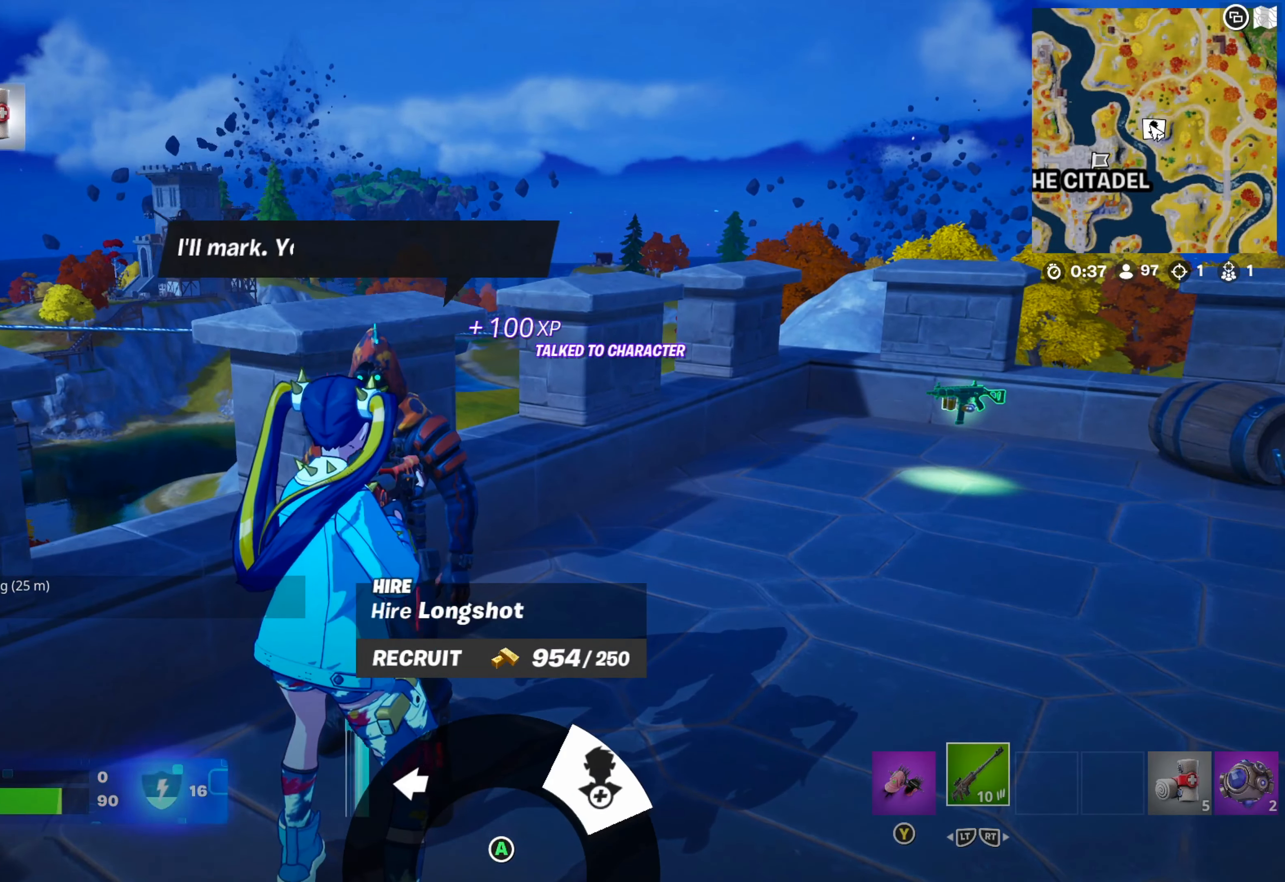
{"buttons": [], "left_stick": "up", "right_stick": "center", "events": [[50, "R2", "up"], [200, "right_stick", "right"], [383, "left_stick", "up"], [417, "right_stick", "center"]]}
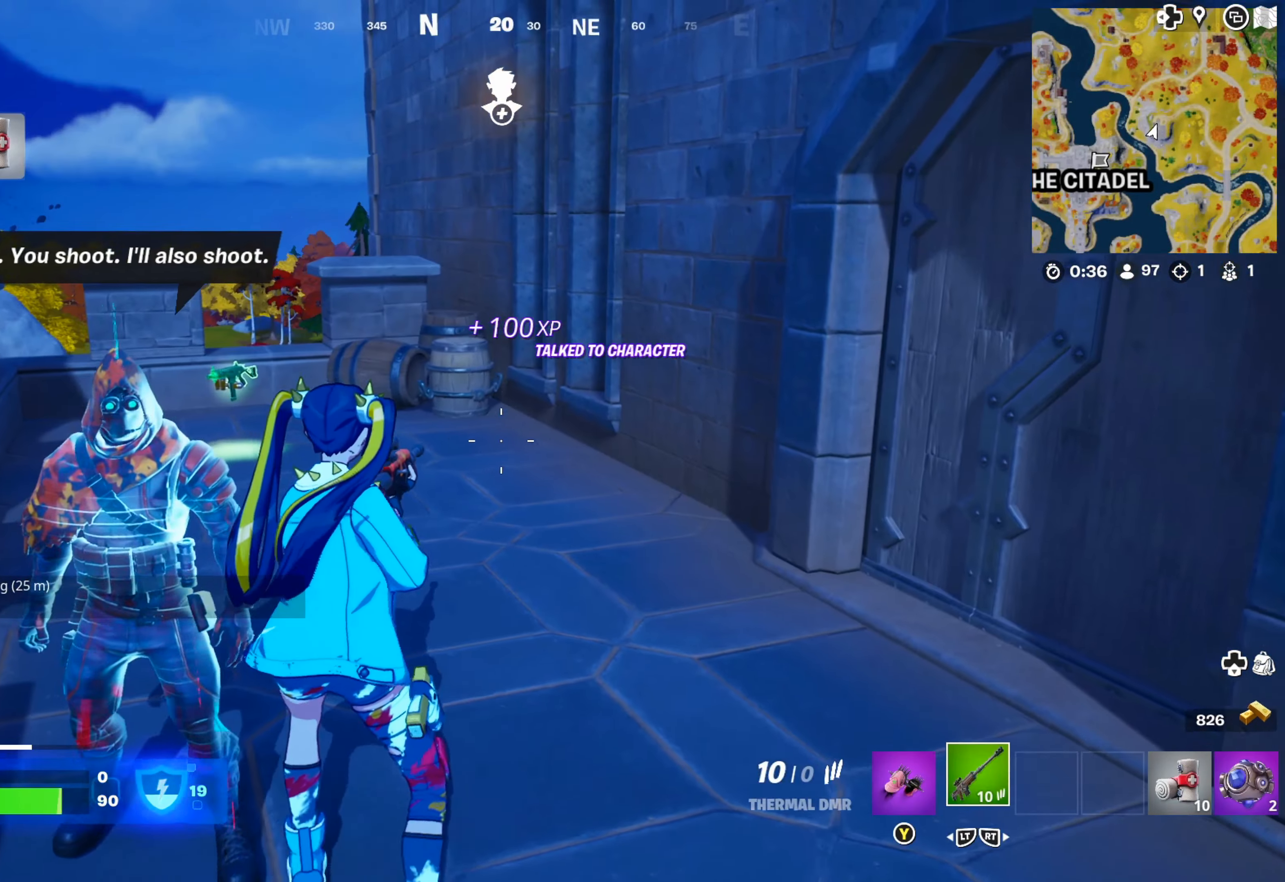
{"buttons": [], "left_stick": "up", "right_stick": "center", "events": [[117, "L3", "down"], [200, "right_stick", "left"], [217, "L3", "up"], [350, "right_stick", "center"]]}
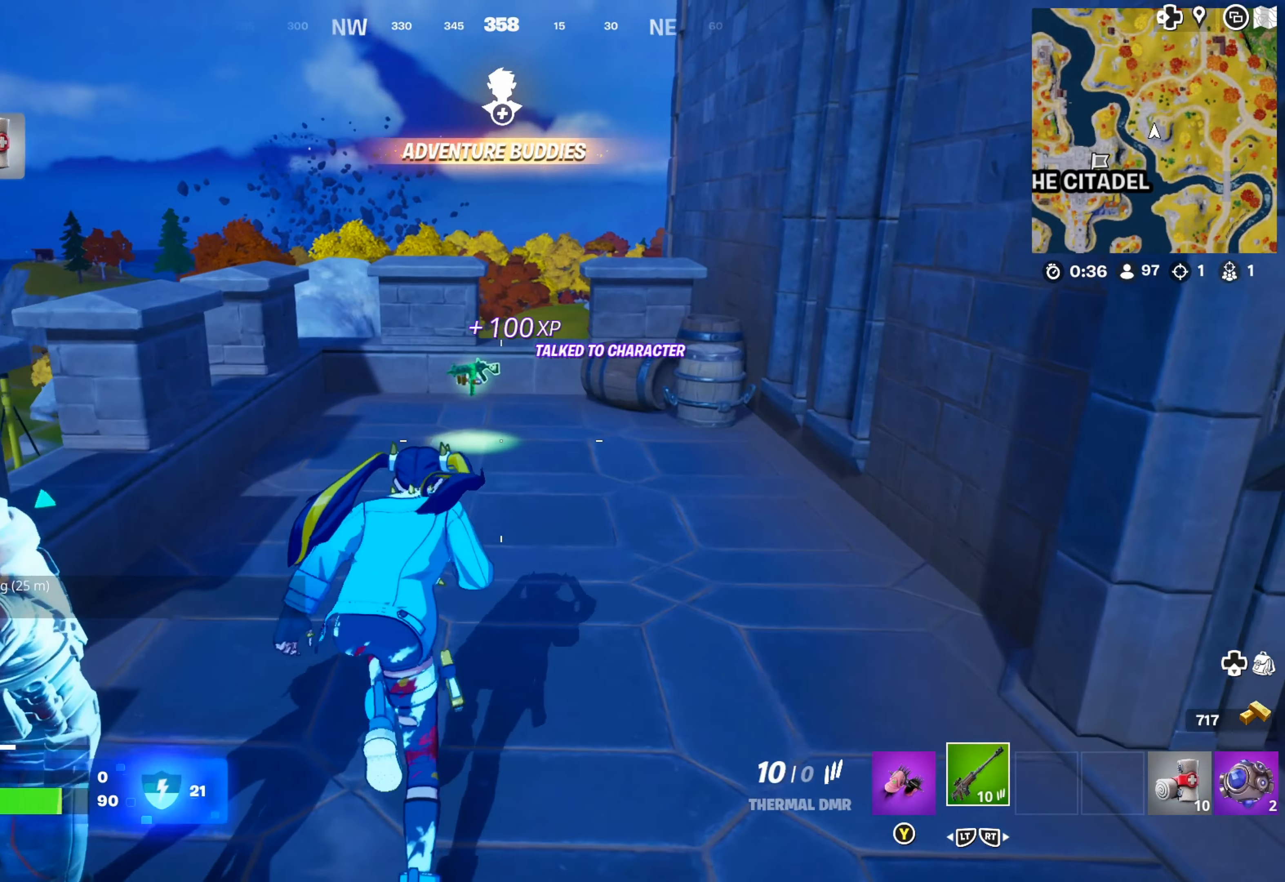
{"buttons": [], "left_stick": "up", "right_stick": "center", "events": []}
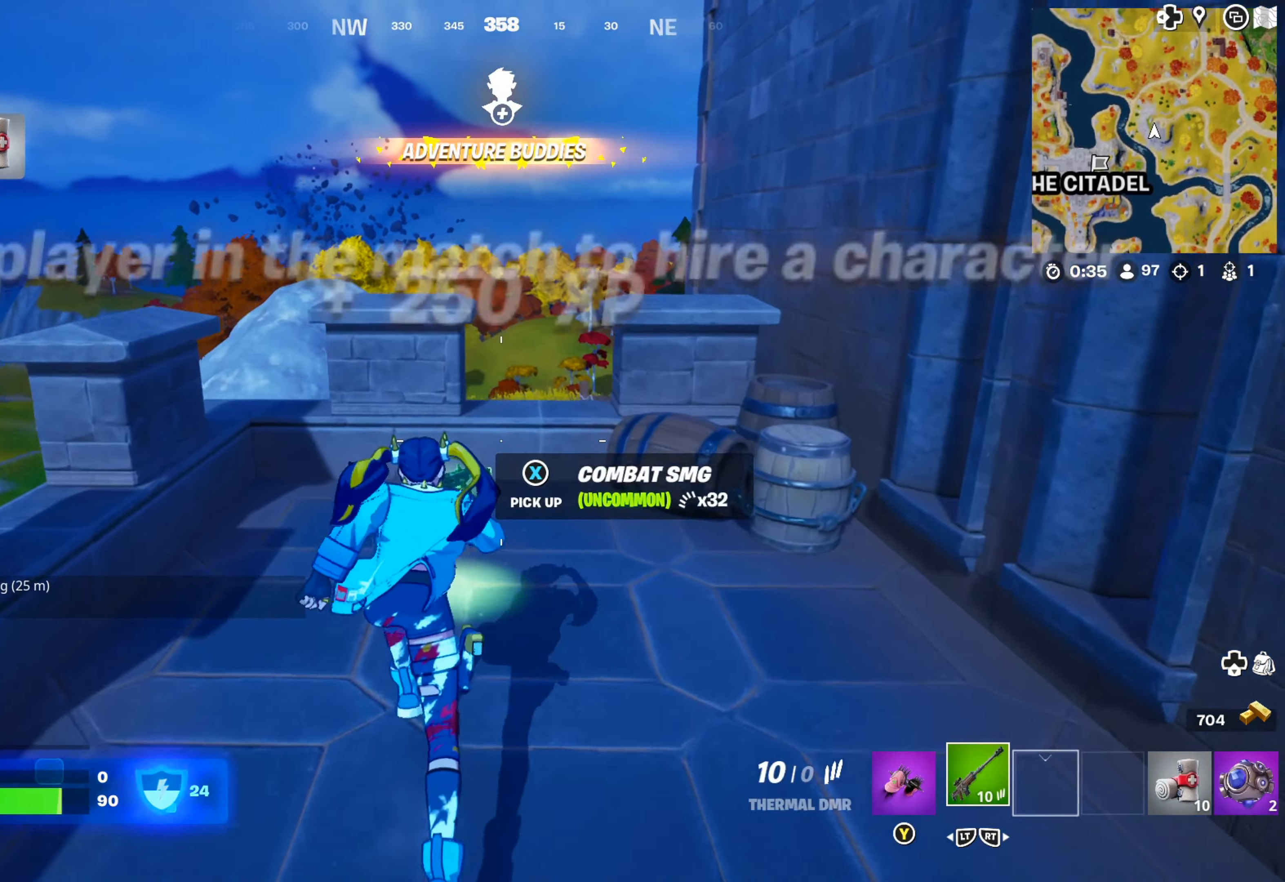
{"buttons": [], "left_stick": "down-right", "right_stick": "center", "events": [[67, "X", "down"], [133, "left_stick", "center"], [150, "X", "up"], [233, "X", "down"], [233, "left_stick", "down"], [300, "X", "up"], [333, "left_stick", "down-right"], [367, "X", "down"], [433, "X", "up"]]}
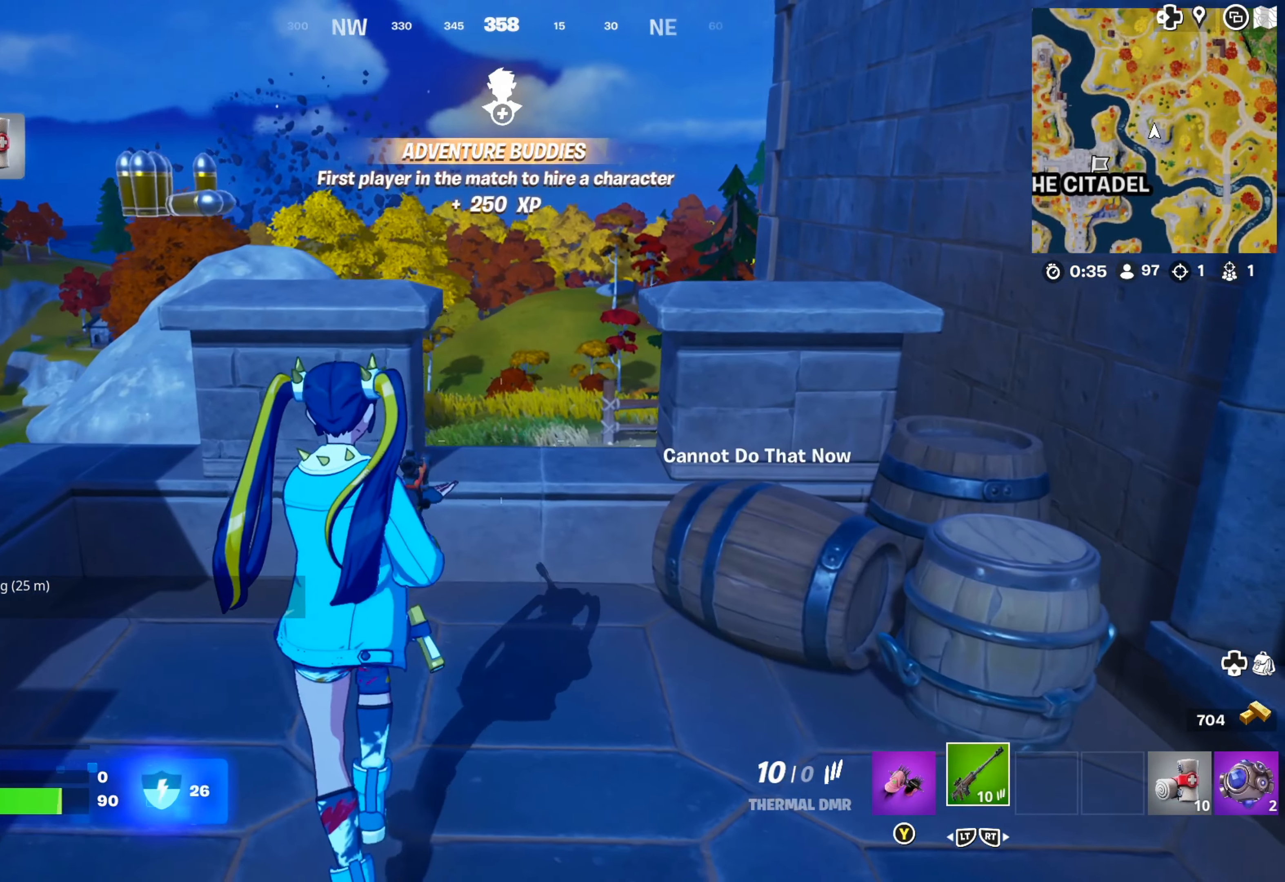
{"buttons": [], "left_stick": "down-right", "right_stick": "center", "events": [[250, "right_stick", "right"], [450, "right_stick", "center"]]}
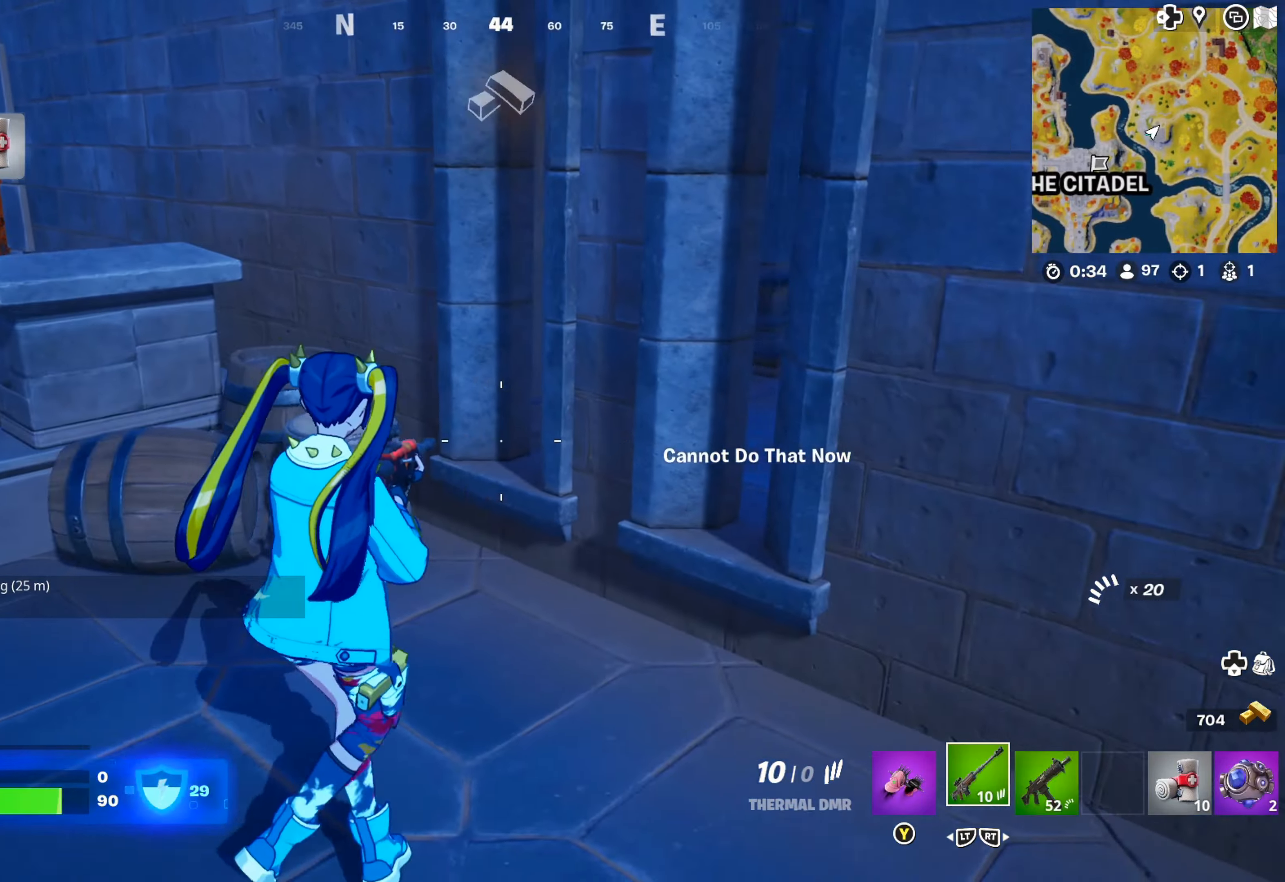
{"buttons": [], "left_stick": "right", "right_stick": "right", "events": [[117, "left_stick", "right"], [184, "R2", "down"], [250, "R2", "up"], [400, "right_stick", "right"]]}
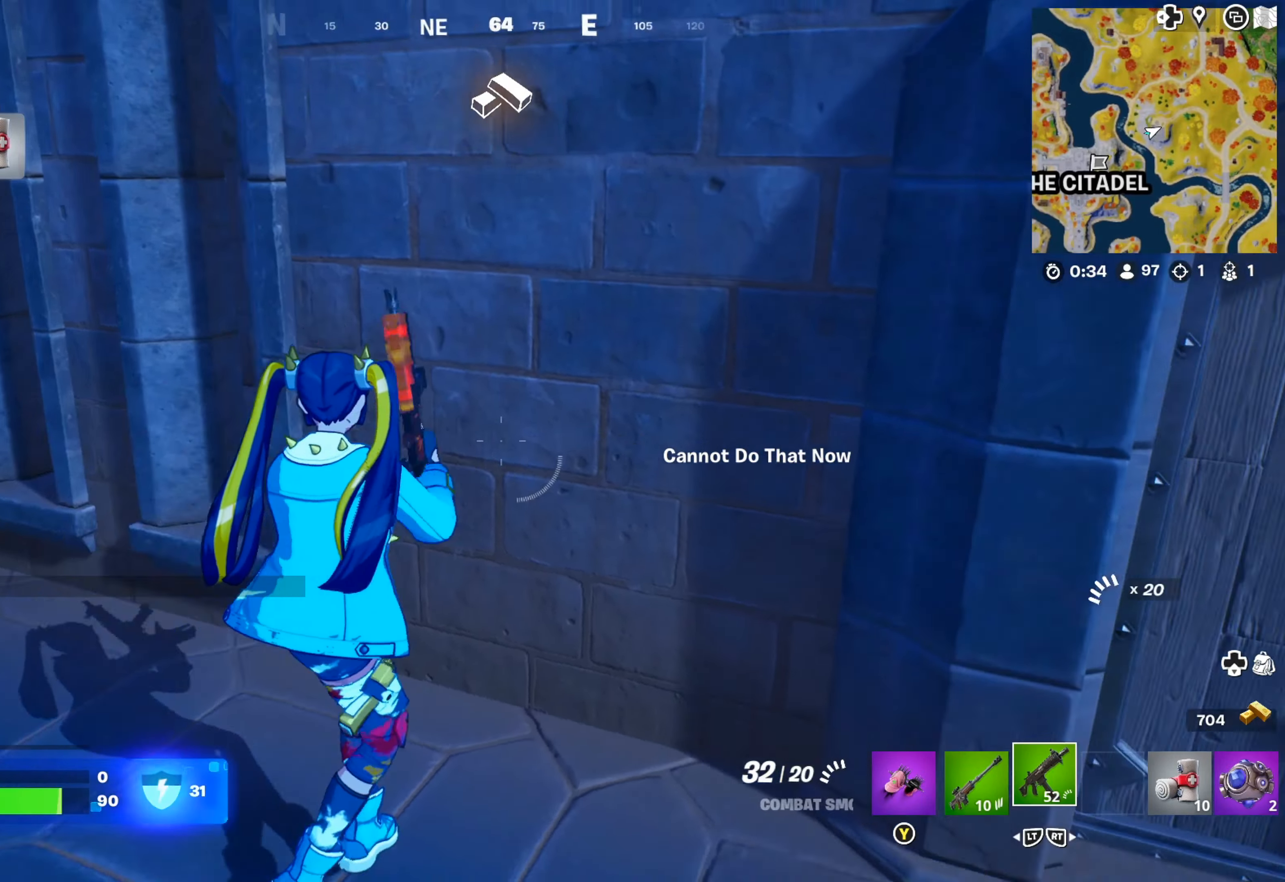
{"buttons": [], "left_stick": "right", "right_stick": "right", "events": [[34, "left_stick", "up-right"], [84, "right_stick", "center"], [150, "L3", "down"], [250, "L3", "up"], [300, "right_stick", "right"], [400, "left_stick", "right"]]}
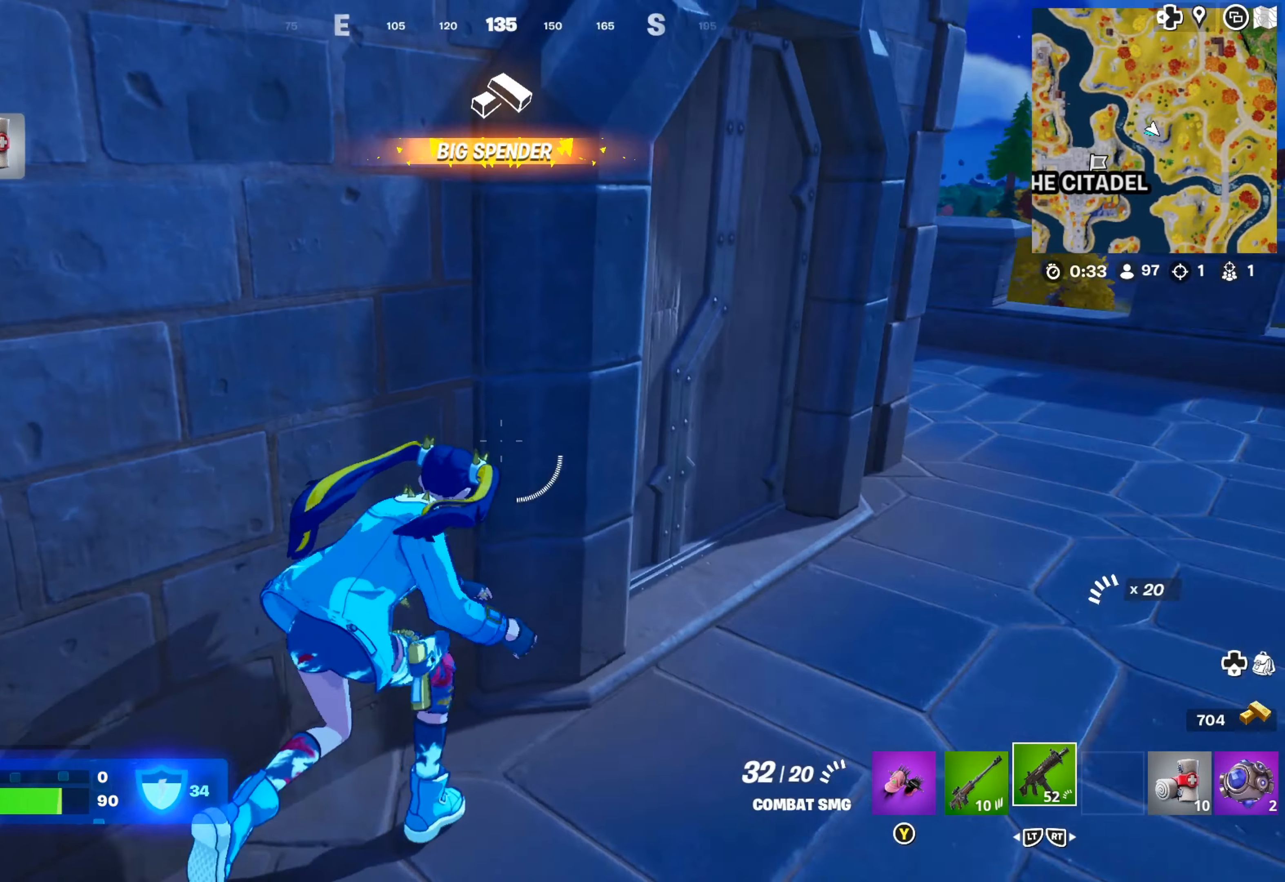
{"buttons": [], "left_stick": "up-right", "right_stick": "left", "events": [[100, "right_stick", "center"], [200, "left_stick", "up-right"], [484, "right_stick", "left"]]}
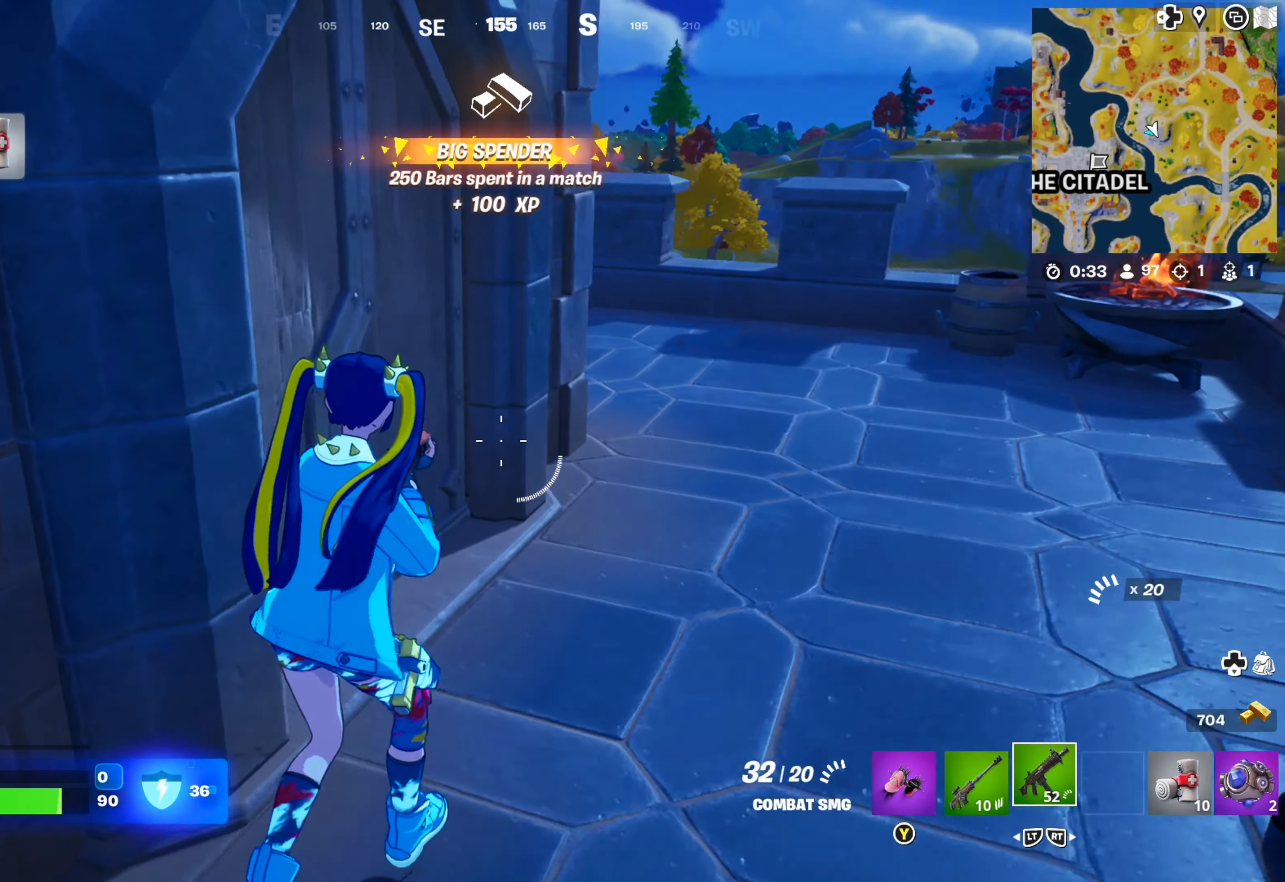
{"buttons": [], "left_stick": "up", "right_stick": "left", "events": [[17, "right_stick", "up-left"], [134, "left_stick", "up"], [200, "right_stick", "center"], [334, "right_stick", "left"]]}
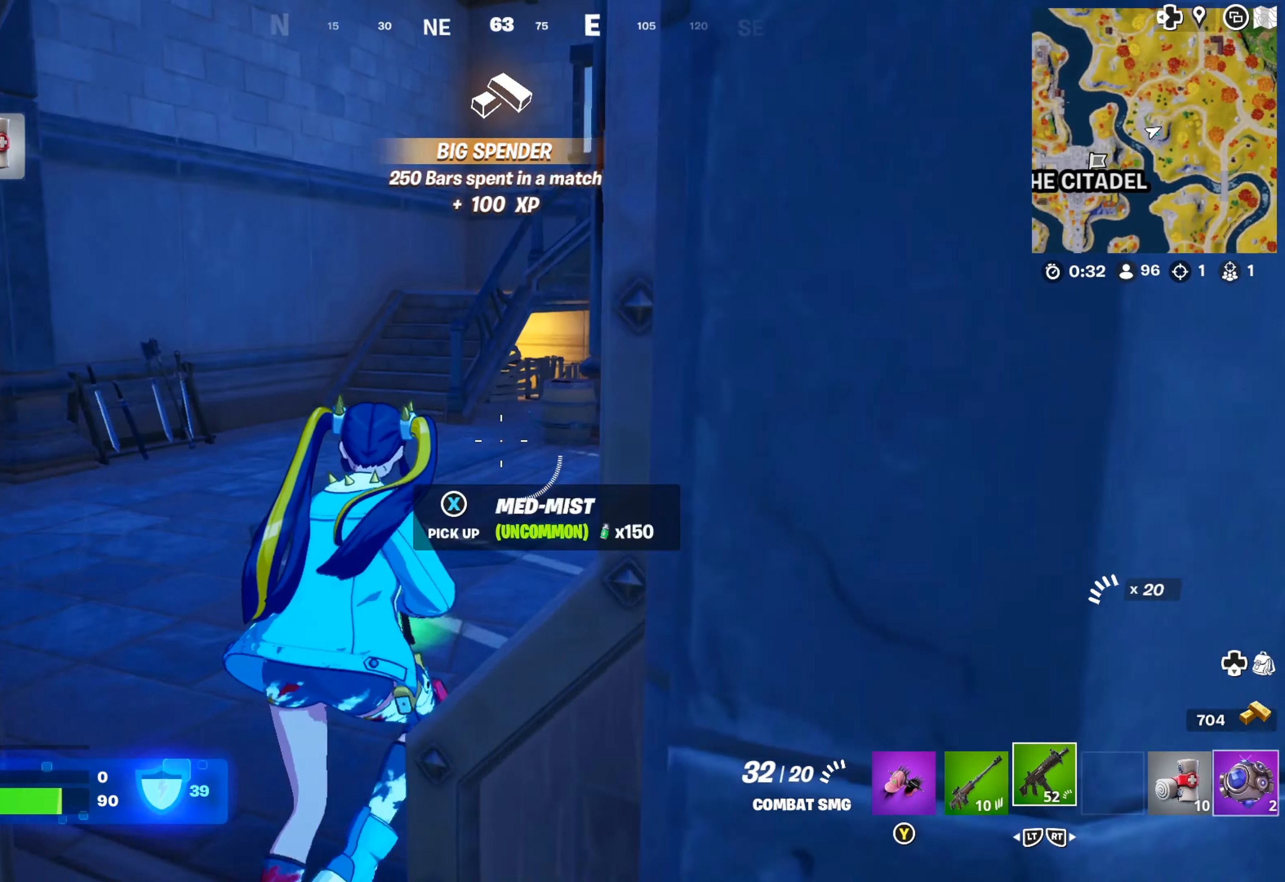
{"buttons": [], "left_stick": "up-left", "right_stick": "left", "events": [[17, "right_stick", "center"], [417, "left_stick", "up-left"], [450, "right_stick", "left"]]}
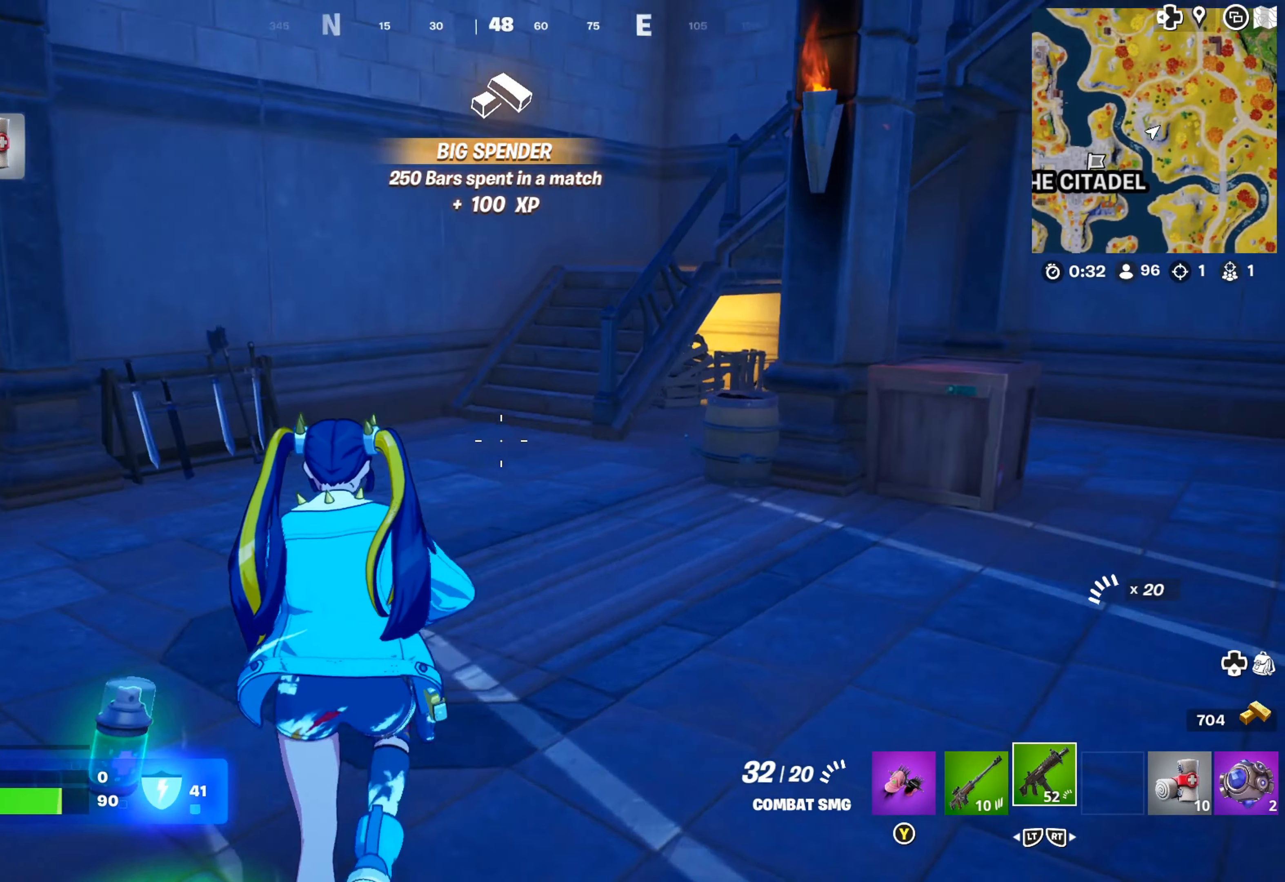
{"buttons": [], "left_stick": "down-left", "right_stick": "center", "events": [[100, "right_stick", "center"], [117, "left_stick", "down-left"]]}
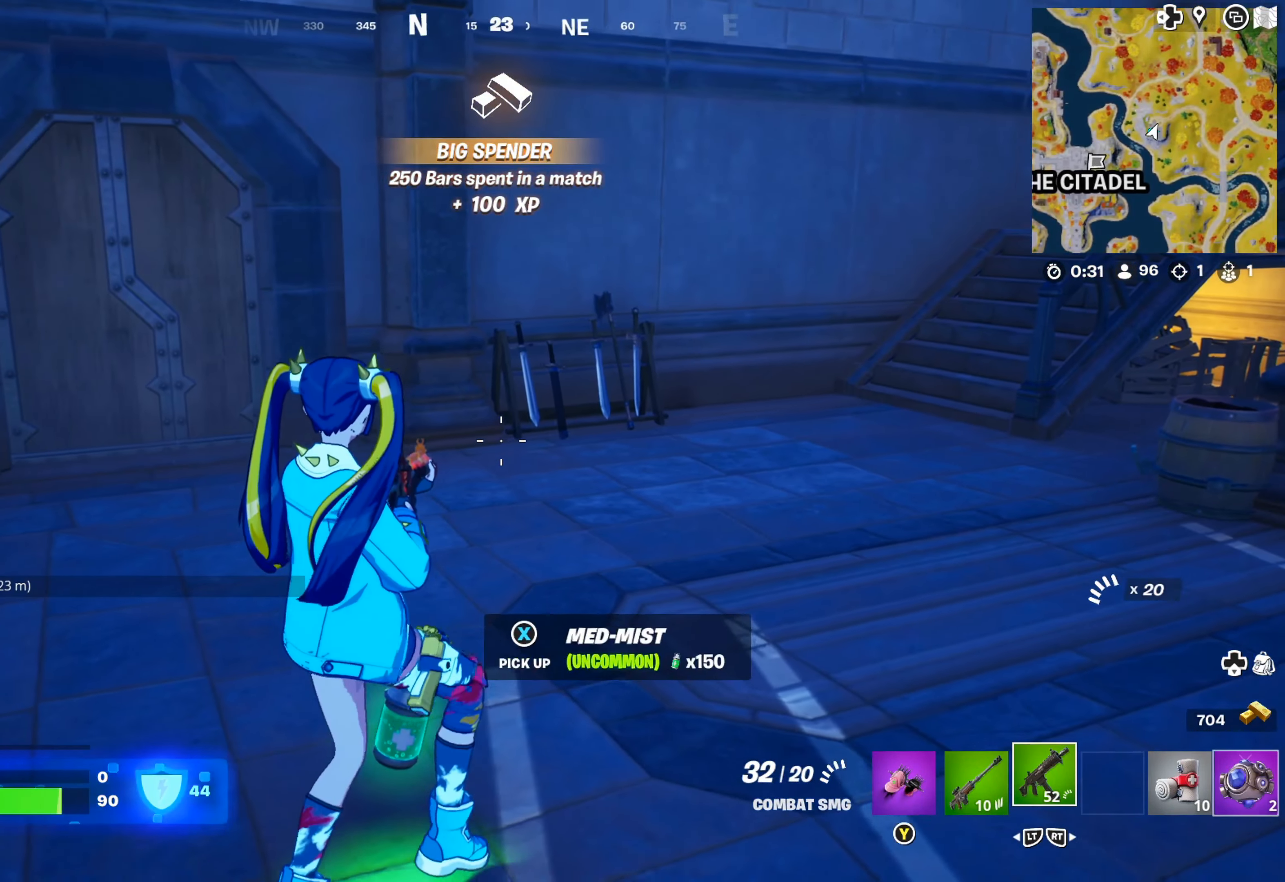
{"buttons": [], "left_stick": "up-right", "right_stick": "center", "events": [[34, "X", "down"], [117, "X", "up"], [150, "left_stick", "up-right"], [284, "right_stick", "right"], [467, "right_stick", "center"]]}
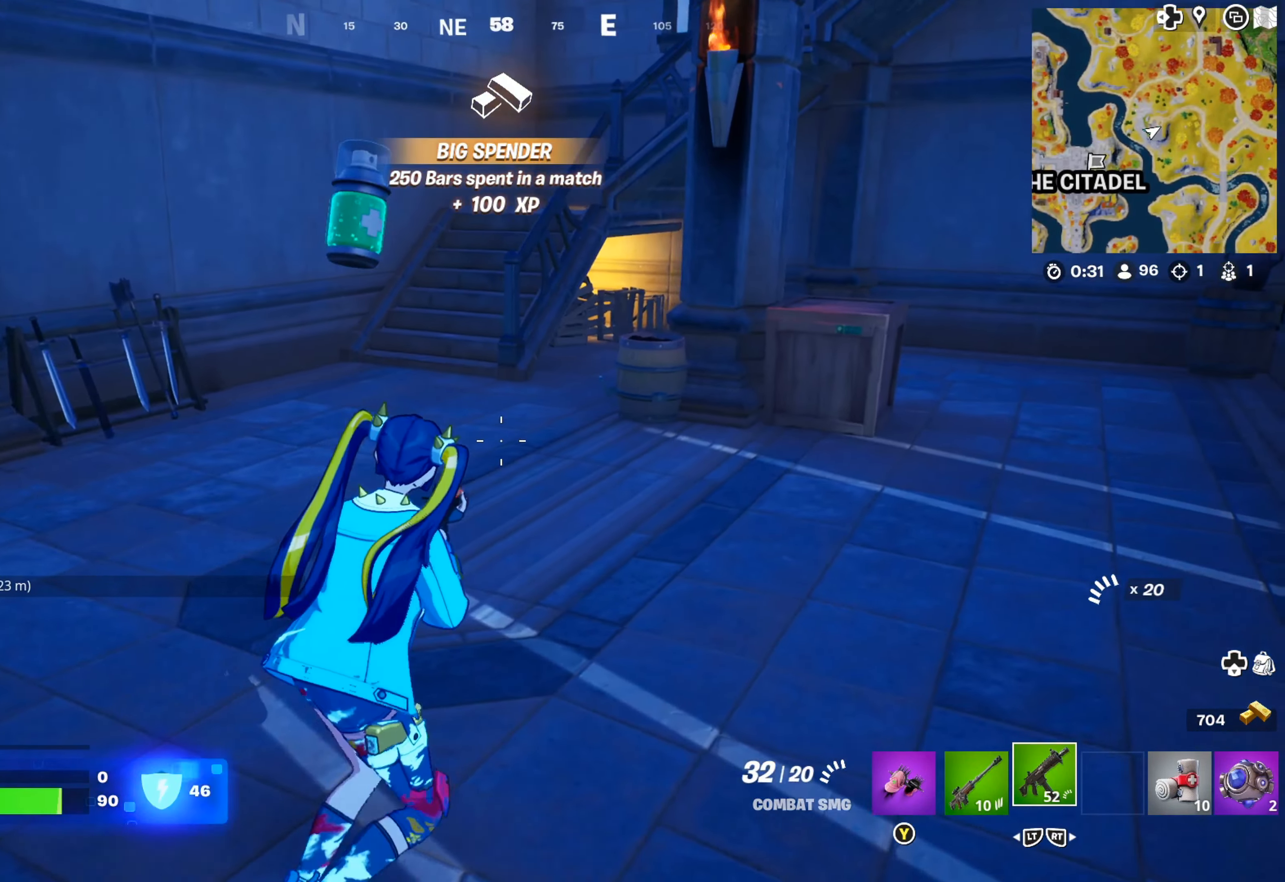
{"buttons": ["R2"], "left_stick": "up-right", "right_stick": "center", "events": [[450, "R2", "down"]]}
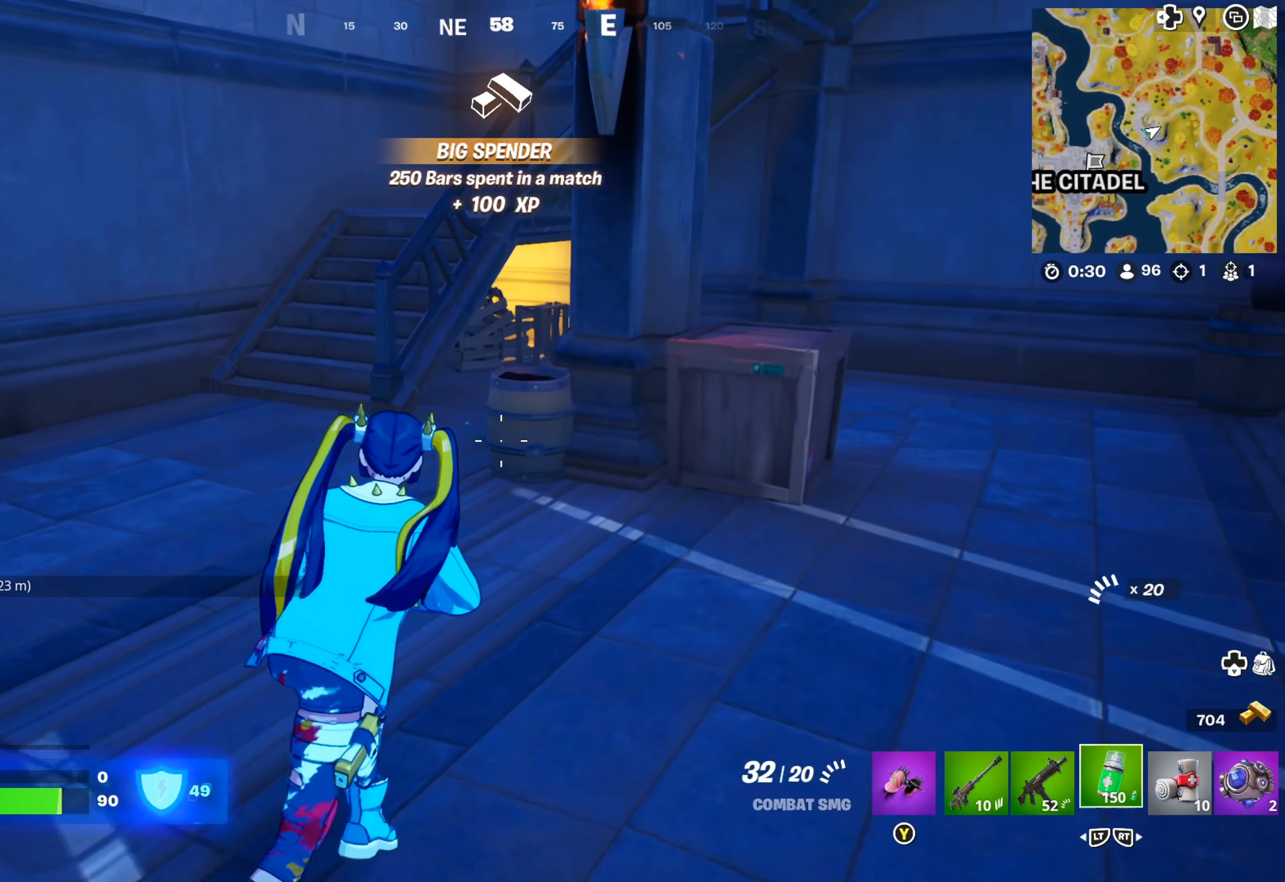
{"buttons": ["R1"], "left_stick": "right", "right_stick": "center", "events": [[84, "R2", "up"], [334, "R1", "down"], [434, "left_stick", "right"]]}
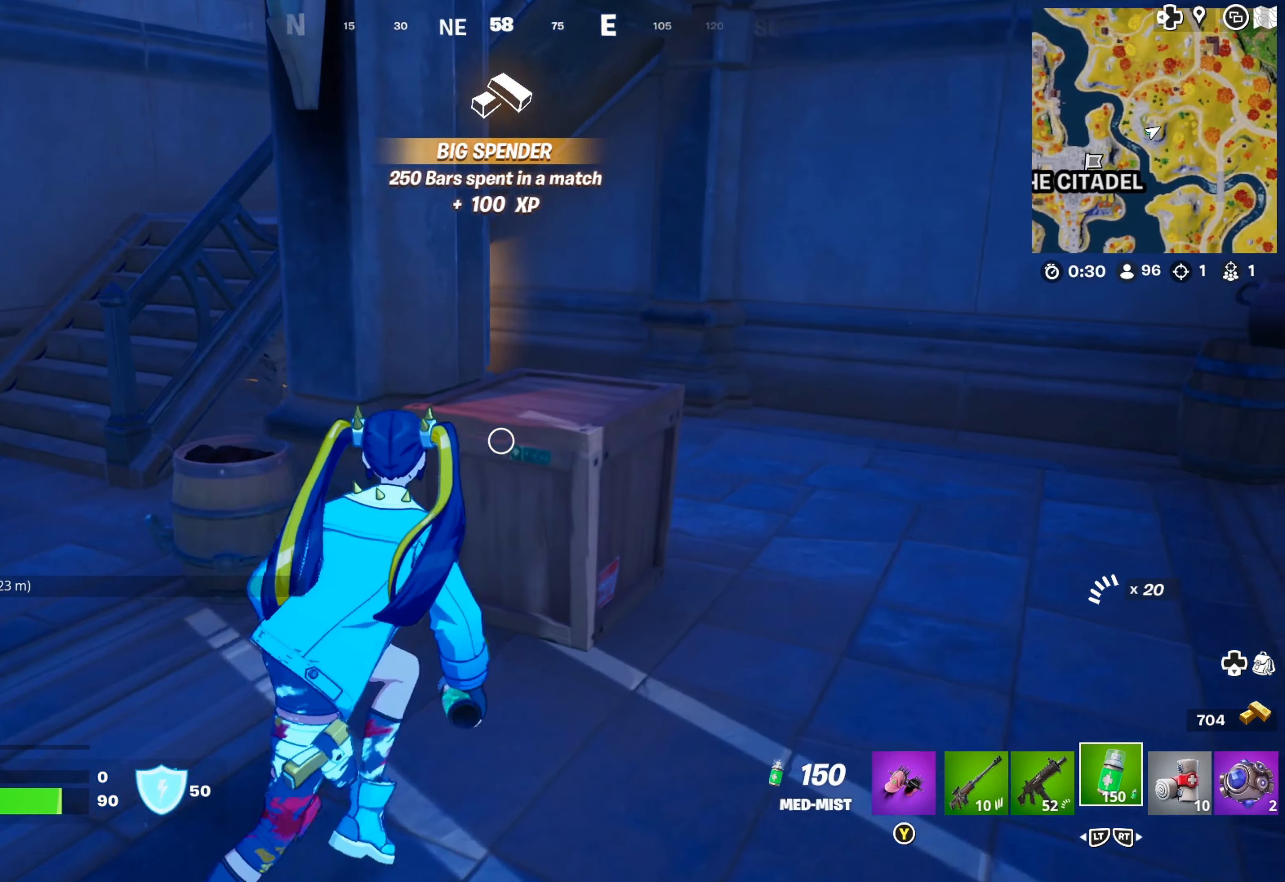
{"buttons": ["R1"], "left_stick": "up-right", "right_stick": "center", "events": [[150, "right_stick", "left"], [184, "left_stick", "up-right"], [333, "right_stick", "center"]]}
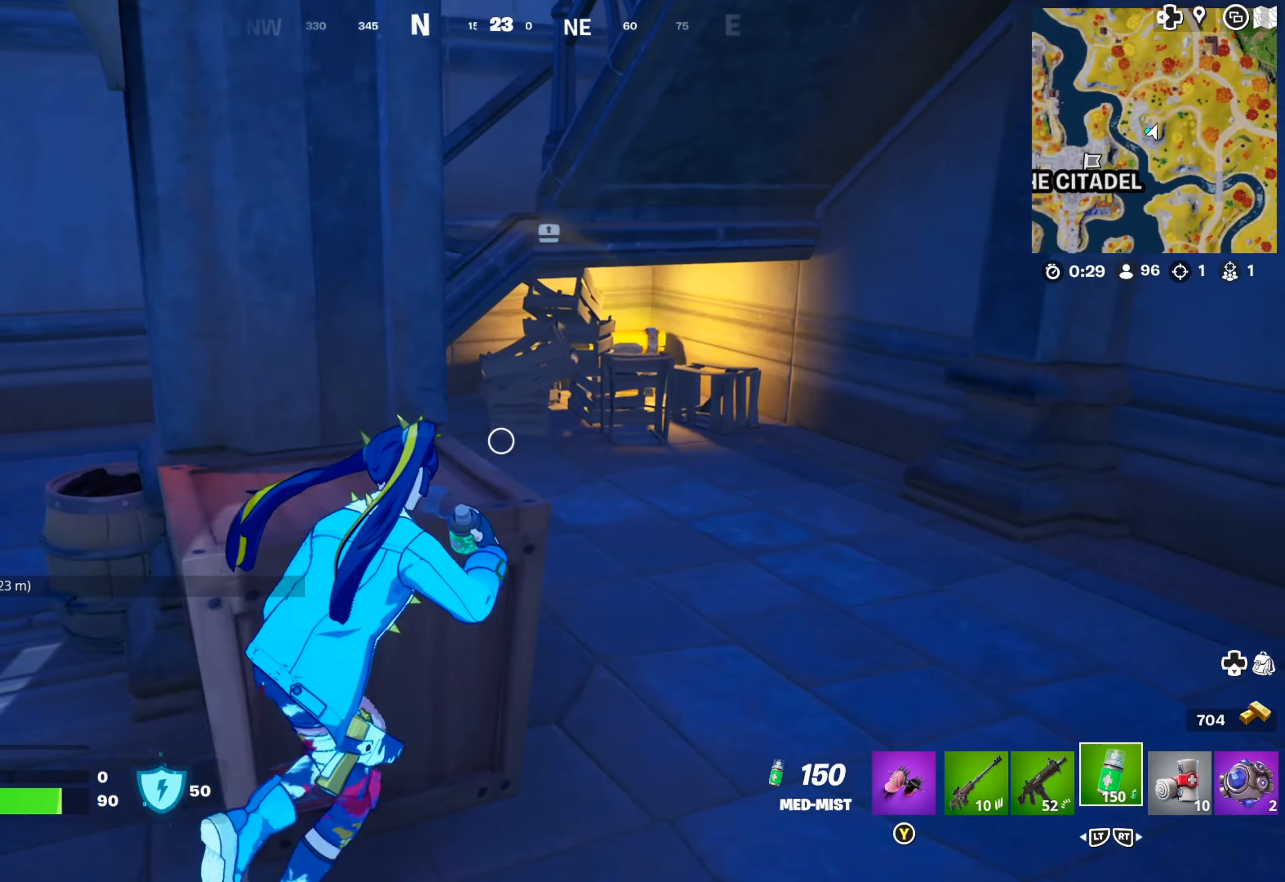
{"buttons": ["R1"], "left_stick": "up", "right_stick": "center", "events": [[316, "left_stick", "up"]]}
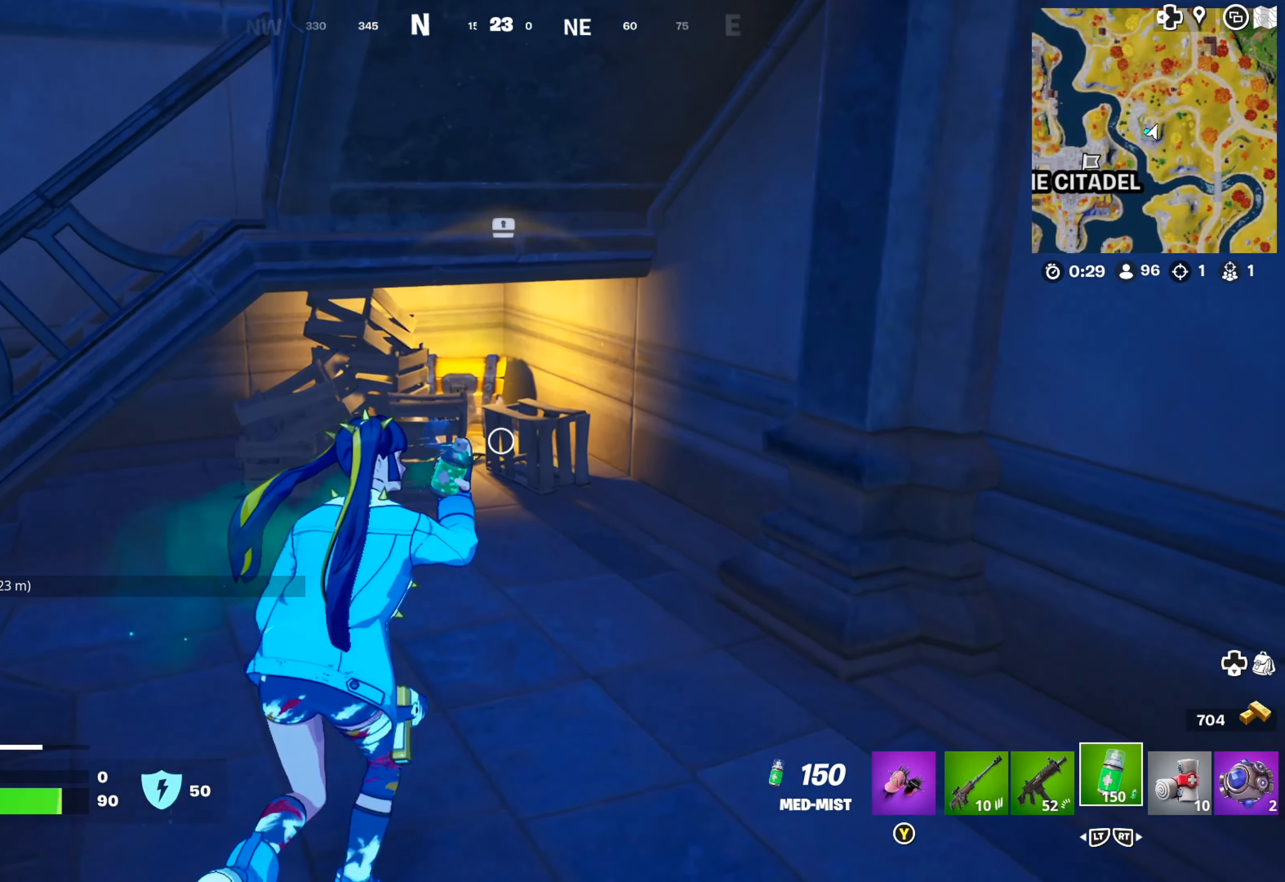
{"buttons": ["R1"], "left_stick": "center", "right_stick": "center", "events": [[416, "left_stick", "center"]]}
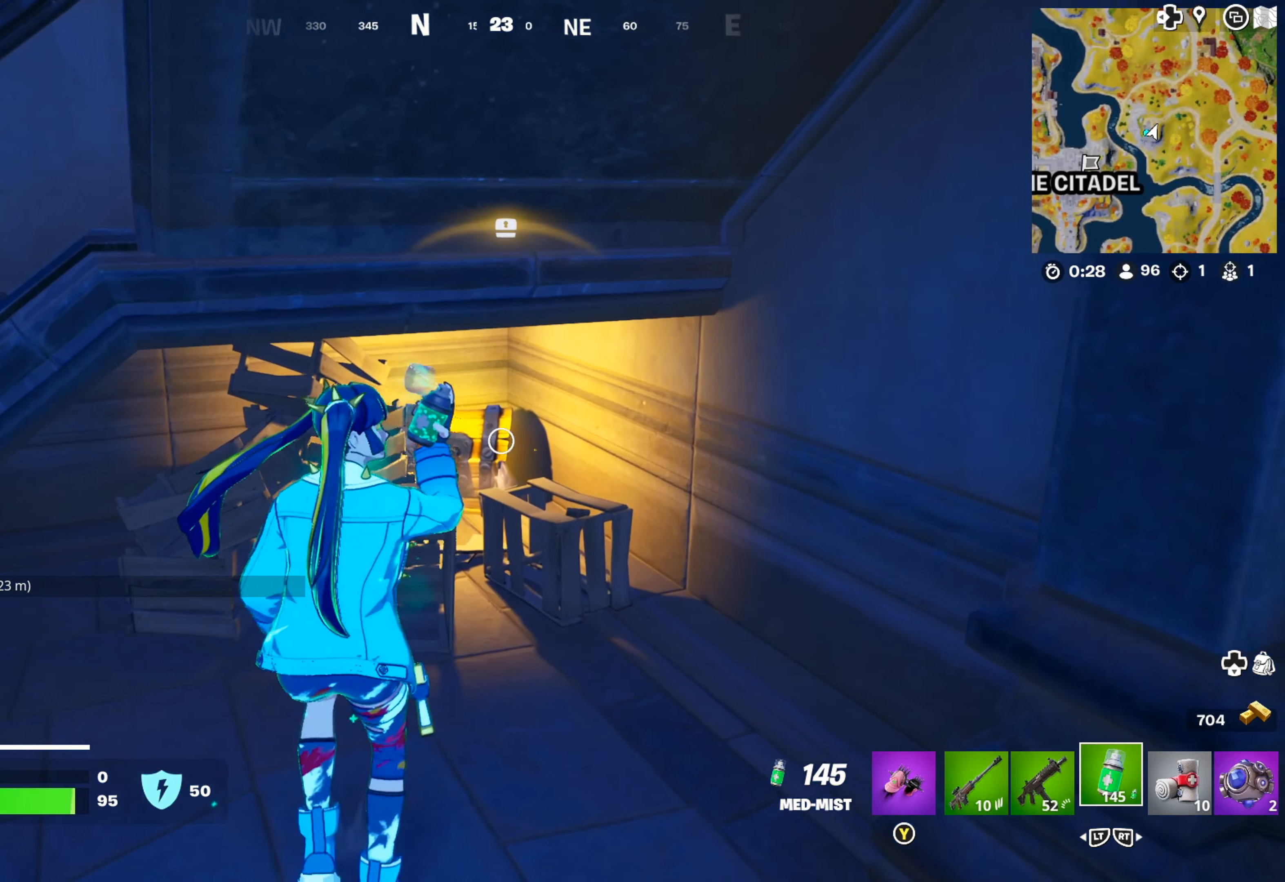
{"buttons": ["R1"], "left_stick": "center", "right_stick": "center", "events": []}
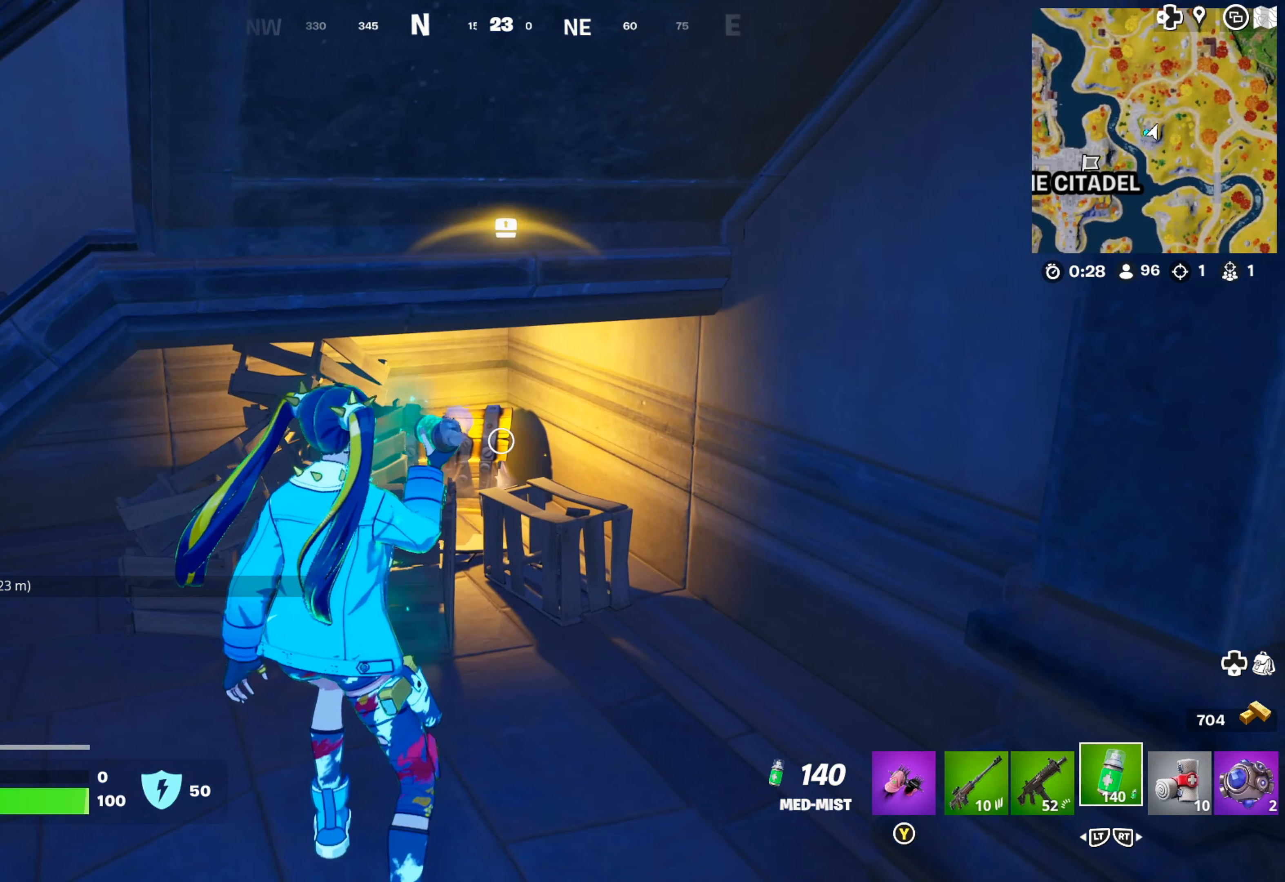
{"buttons": [], "left_stick": "center", "right_stick": "center", "events": [[33, "R1", "up"], [200, "Y", "down"], [283, "Y", "up"]]}
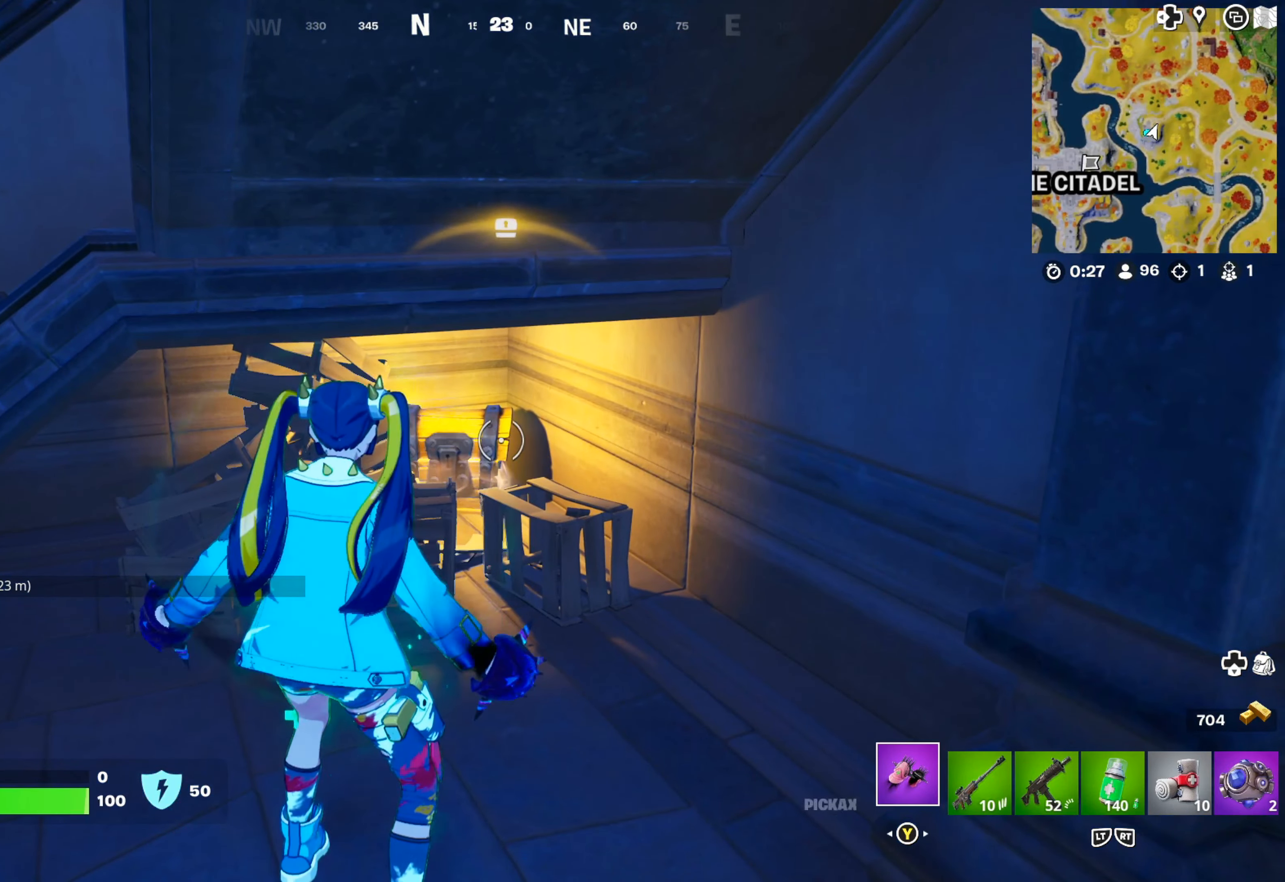
{"buttons": [], "left_stick": "up", "right_stick": "center", "events": [[216, "B", "down"], [283, "B", "up"], [466, "left_stick", "up"]]}
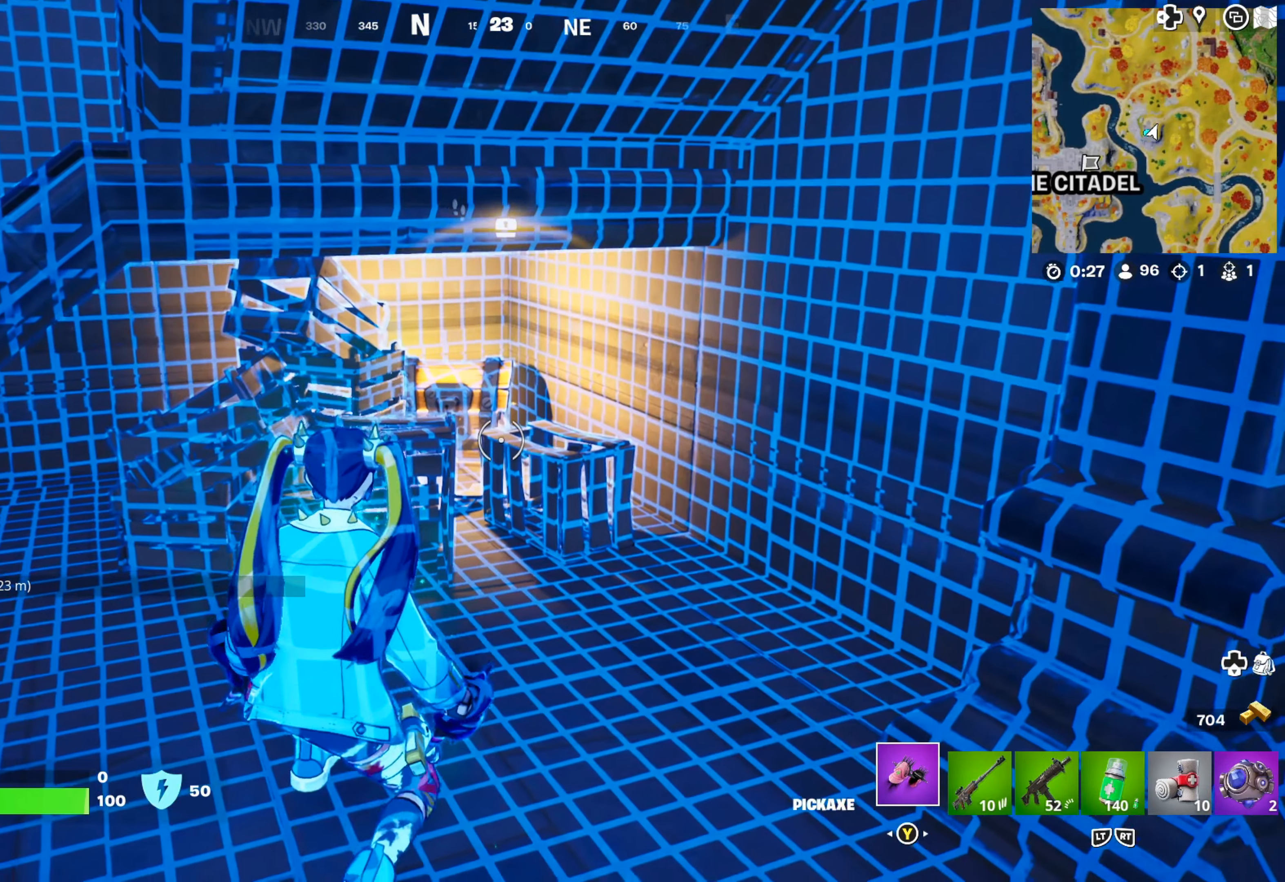
{"buttons": [], "left_stick": "center", "right_stick": "center", "events": [[250, "left_stick", "up-left"], [300, "Y", "down"], [366, "left_stick", "center"], [416, "Y", "up"]]}
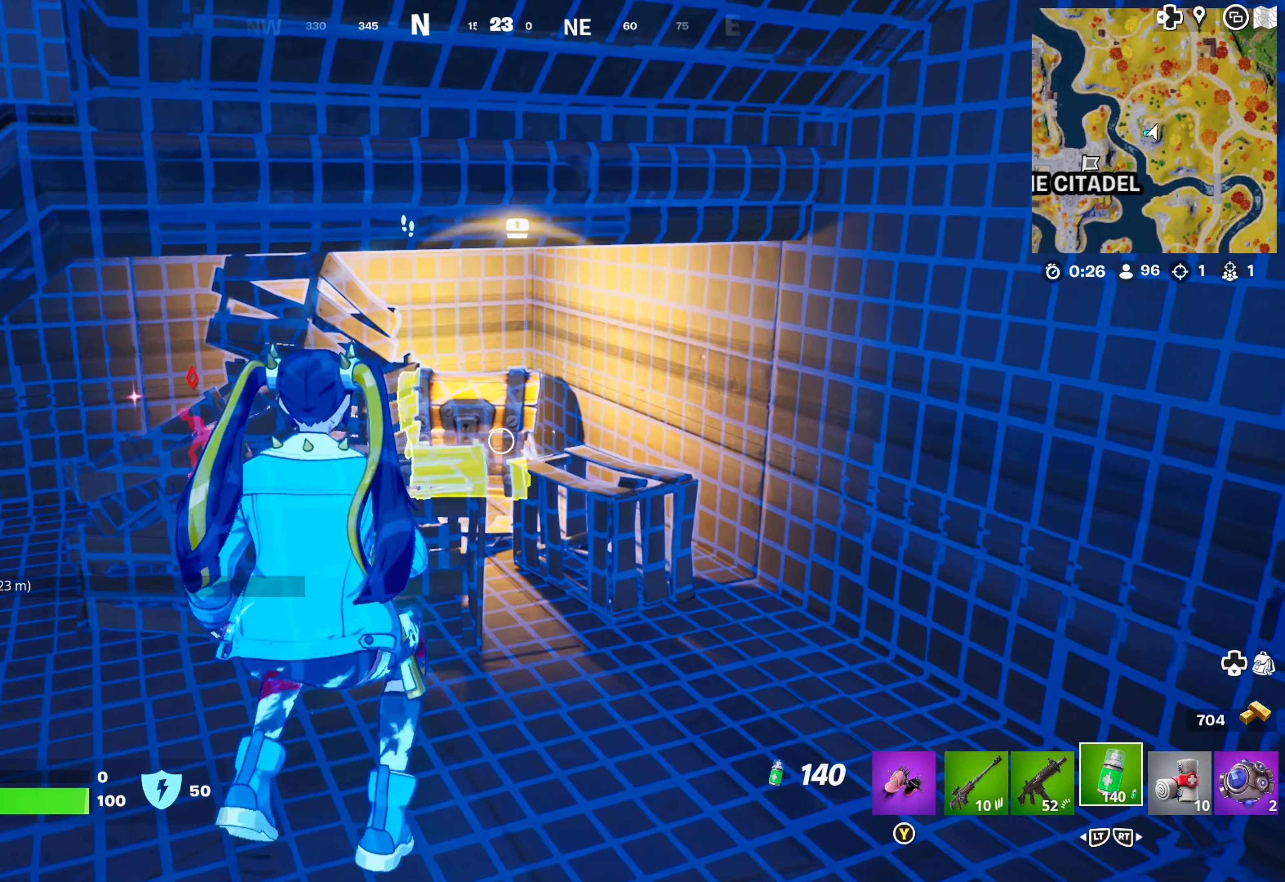
{"buttons": [], "left_stick": "center", "right_stick": "center", "events": [[316, "left_stick", "up"], [500, "left_stick", "center"]]}
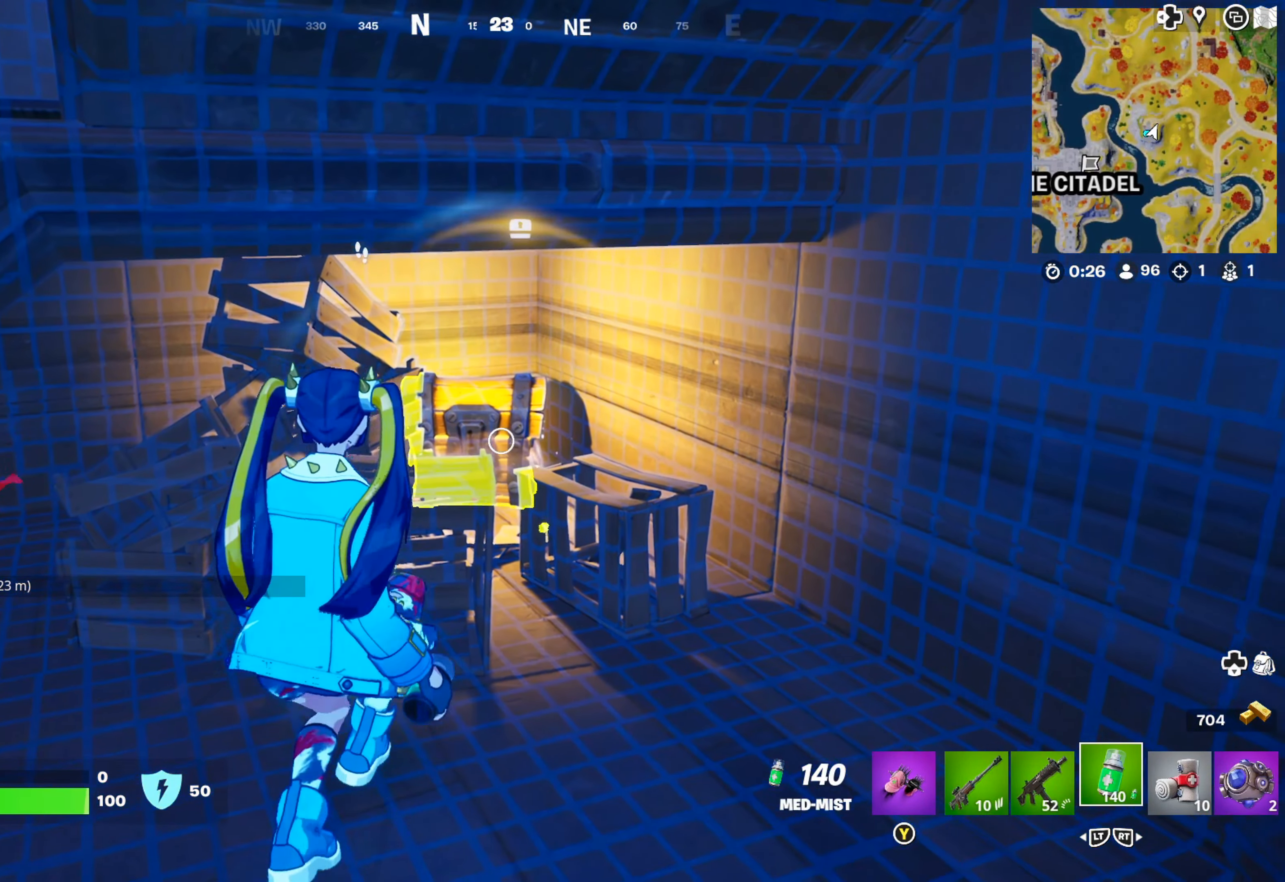
{"buttons": [], "left_stick": "center", "right_stick": "center", "events": []}
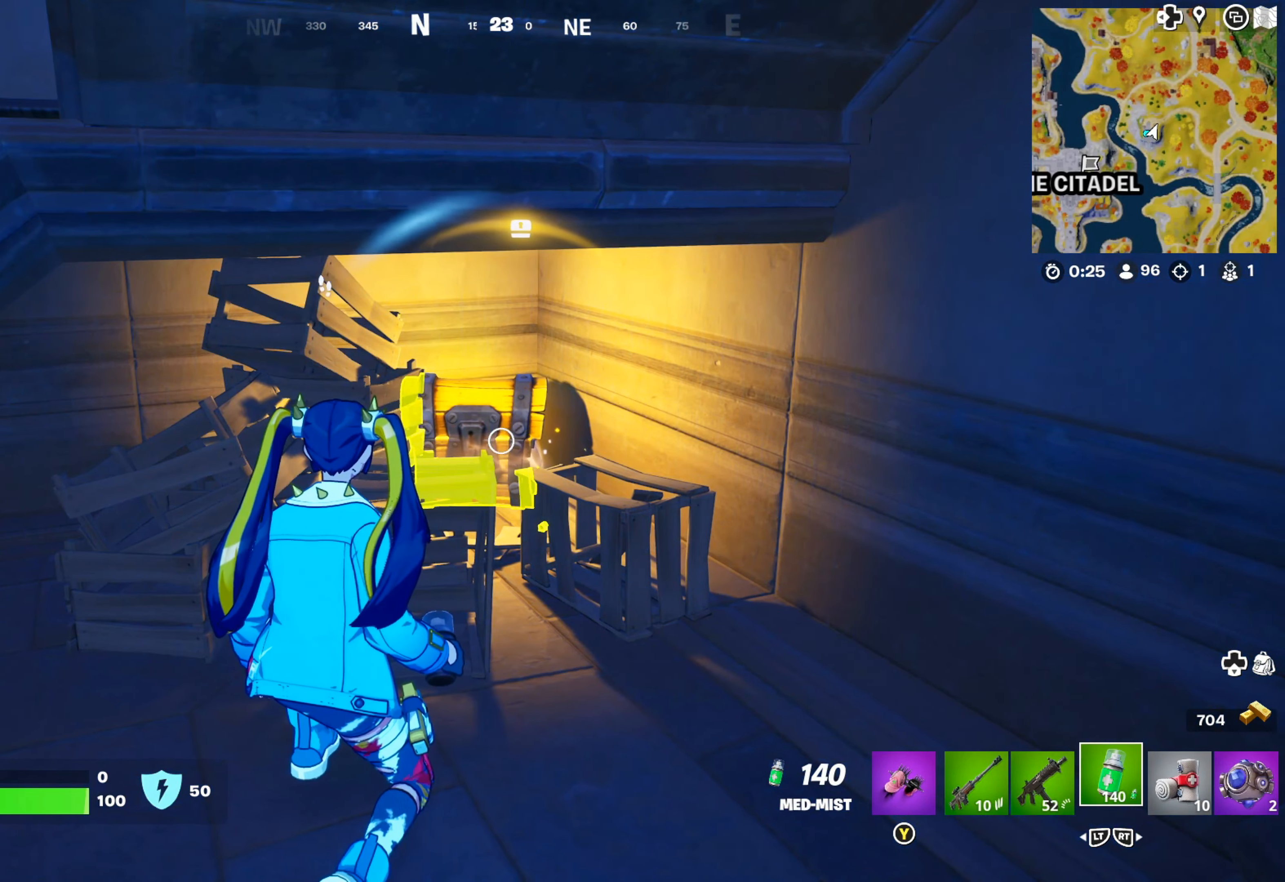
{"buttons": [], "left_stick": "center", "right_stick": "center", "events": []}